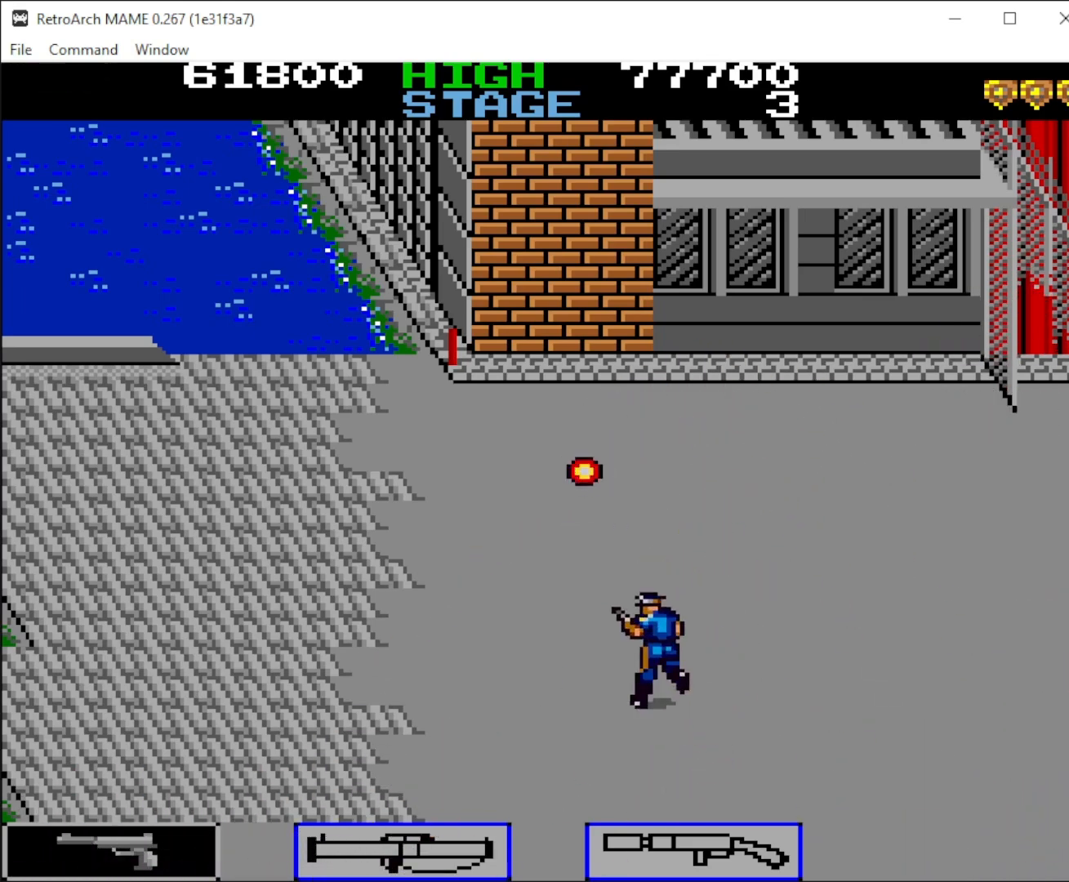
Gameplay with keyboard and mouse; each line is a JSON object with the keys and mouse buttons held at the frame after it. "events" lists presses ("down") and releases ("up") of "1", "2", "3", "4", "5", "a", "alt", "c", "ctrl", "d", "down", "e", "f", "left", "q", "r", "right", "s", "shift", "space", "tab", "up", "v", "w", "x", "z", "mouse_left", "mouse_middle", "mouse_right", "mouse_wheel_up" and "mouse_wheel_down" between this image and that frame as [ms after this image, input, new state], when the widget could be followed in between. "mouse_left", "mouse_middle", "mouse_right", "mouse_wheel_up", "mouse_wheel_down" = the "left", "middle", "right", "wheel_up", "wheel_down" buttons of the "mouse" list. No other keys are recorded. Mouse movement is not recorded.
{"keys": ["up"], "mouse": [], "events": [[133, "left", "up"], [267, "left", "down"], [467, "left", "up"]]}
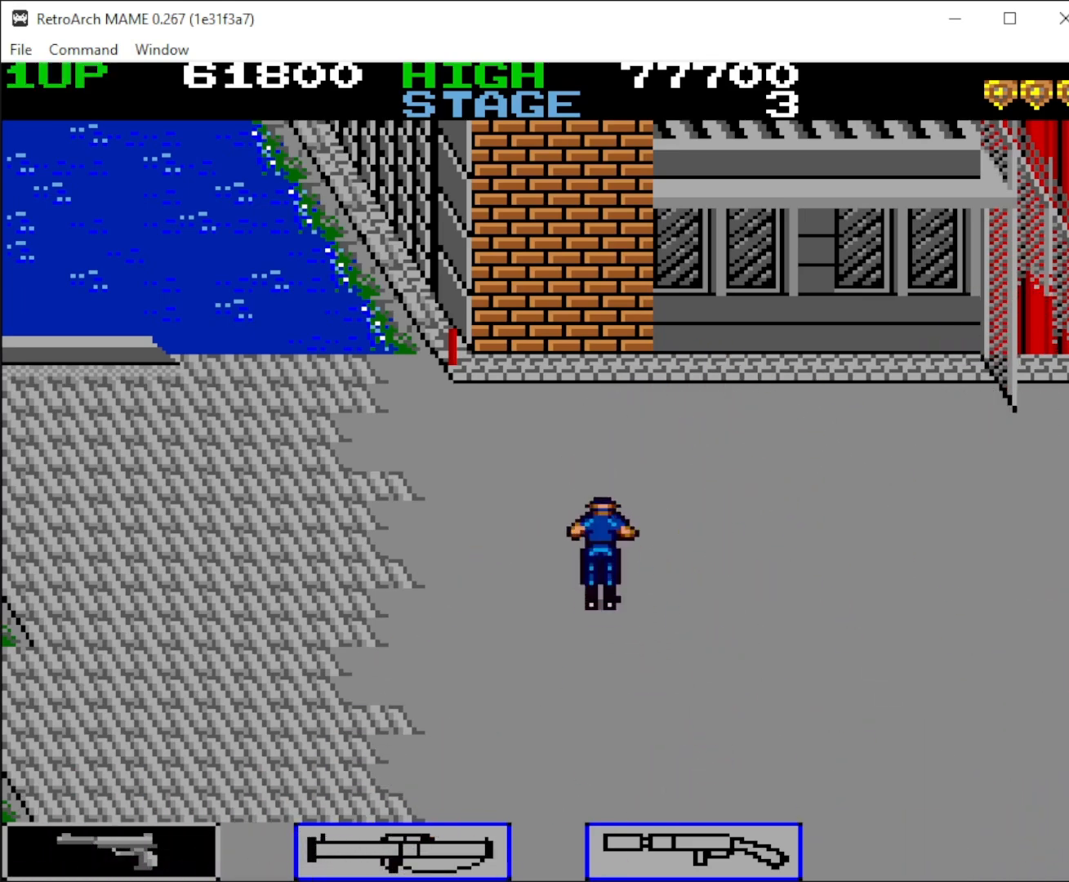
{"keys": ["right"], "mouse": [], "events": [[67, "right", "down"], [400, "up", "up"]]}
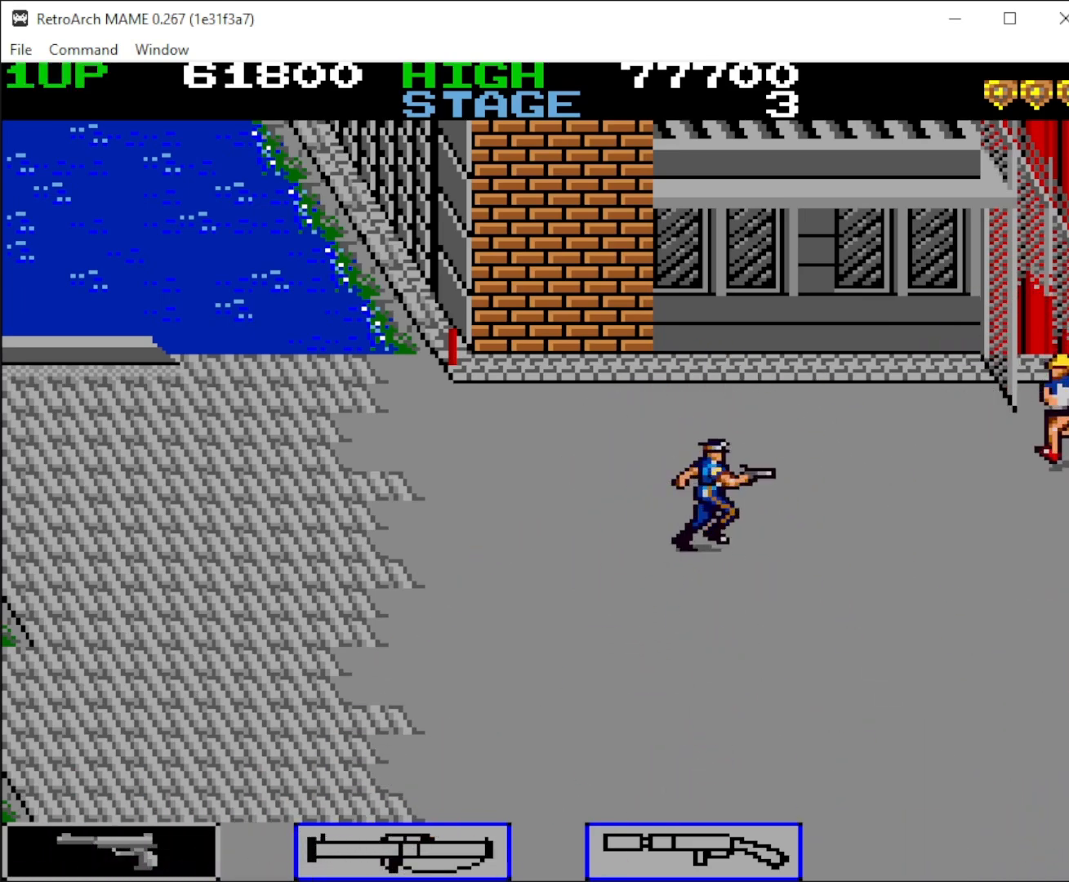
{"keys": ["right"], "mouse": [], "events": [[100, "up", "down"], [367, "mouse_left", "down"], [367, "up", "up"], [433, "mouse_left", "up"]]}
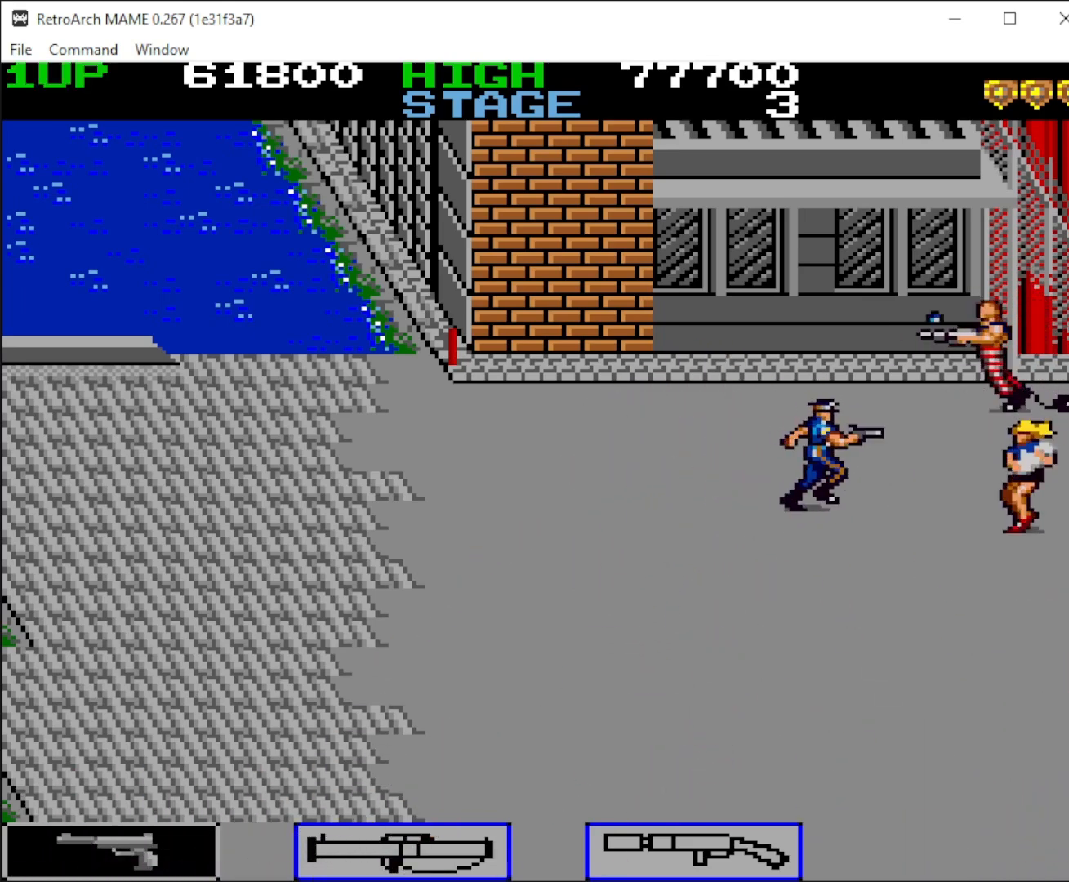
{"keys": ["down"], "mouse": [], "events": [[33, "up", "down"], [133, "right", "up"], [300, "left", "down"], [367, "up", "up"], [467, "down", "down"], [500, "left", "up"]]}
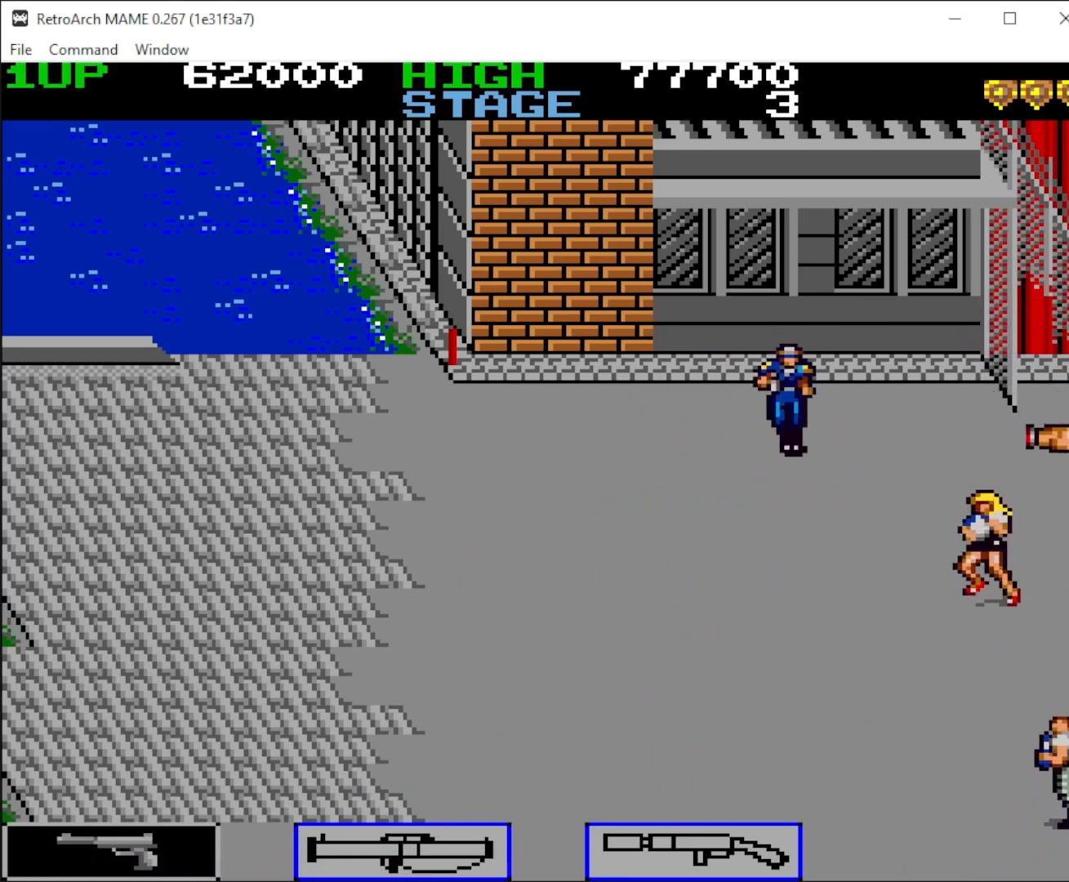
{"keys": ["down", "left"], "mouse": [], "events": [[167, "right", "down"], [333, "right", "up"], [433, "left", "down"]]}
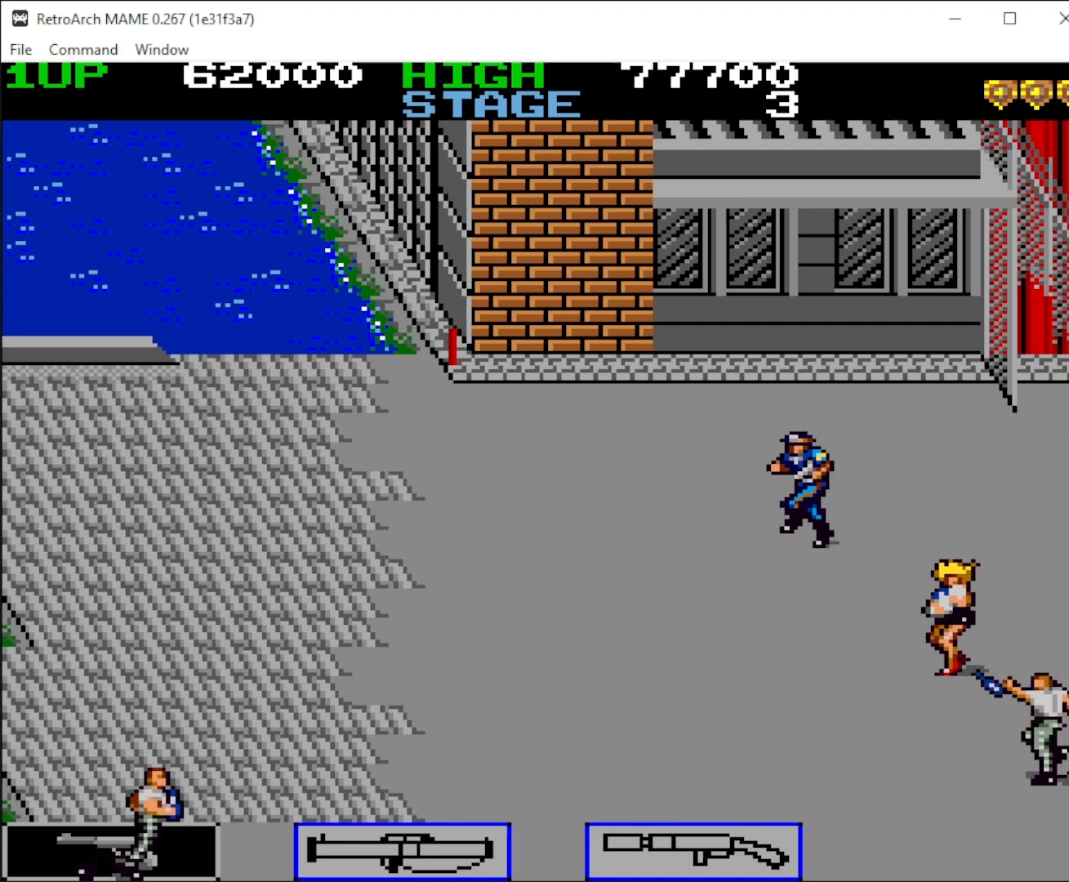
{"keys": ["down", "left"], "mouse": ["left"], "events": [[67, "mouse_left", "down"], [200, "mouse_left", "up"], [267, "mouse_left", "down"], [367, "mouse_left", "up"], [467, "mouse_left", "down"]]}
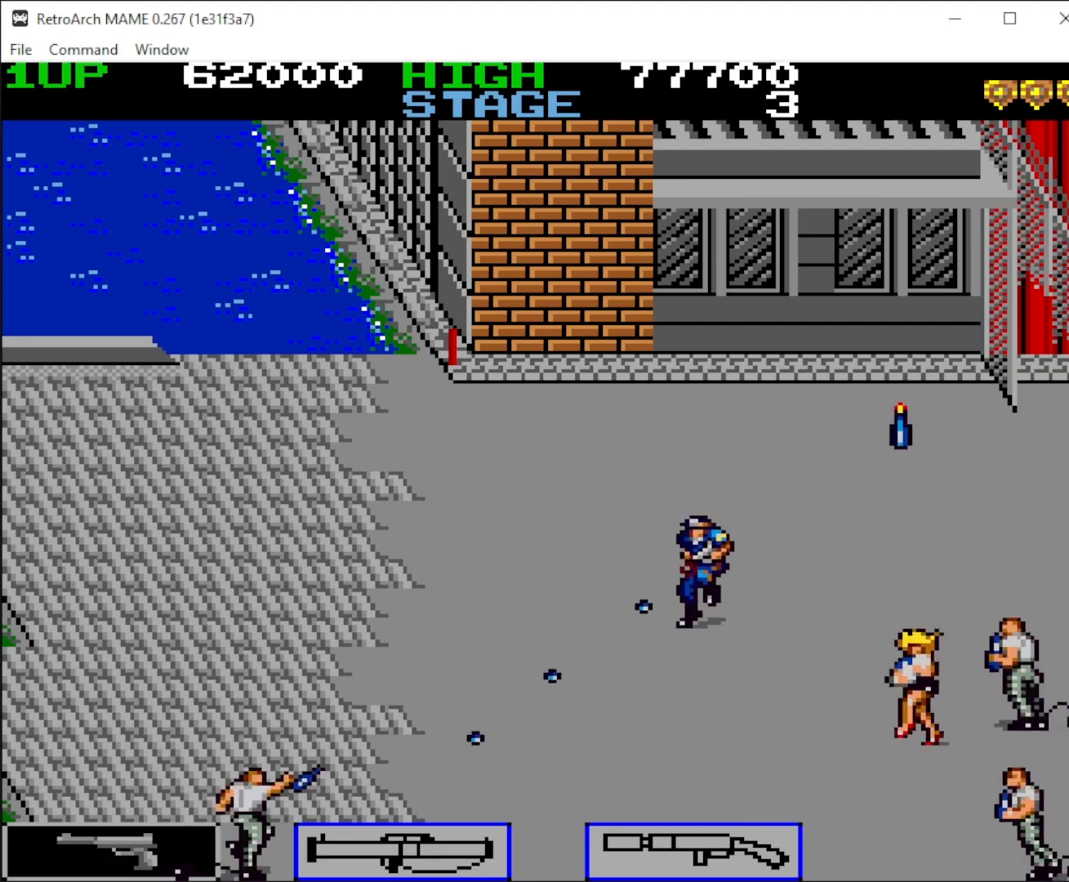
{"keys": ["down", "right"], "mouse": [], "events": [[33, "mouse_left", "up"], [500, "left", "up"], [500, "right", "down"]]}
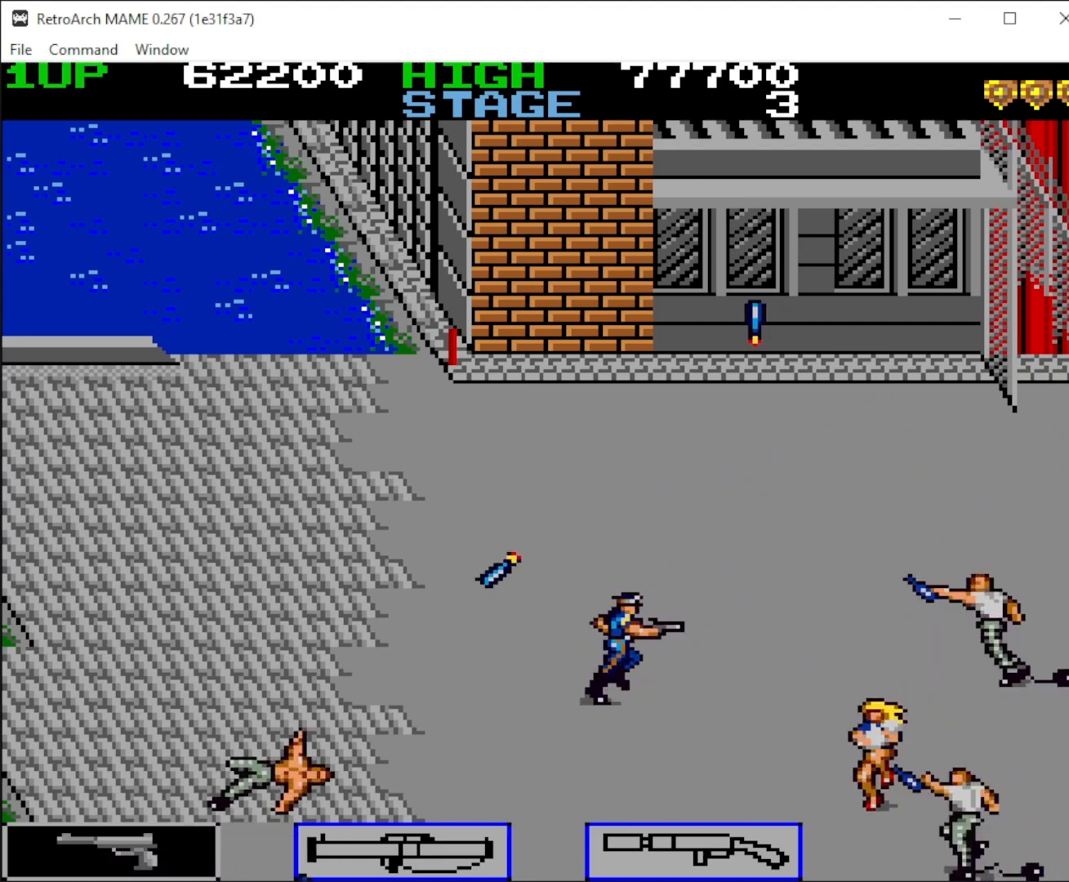
{"keys": ["down", "left"], "mouse": [], "events": [[67, "down", "up"], [100, "mouse_left", "down"], [200, "mouse_left", "up"], [233, "down", "down"], [233, "mouse_left", "down"], [333, "left", "down"], [333, "right", "up"], [400, "mouse_left", "up"]]}
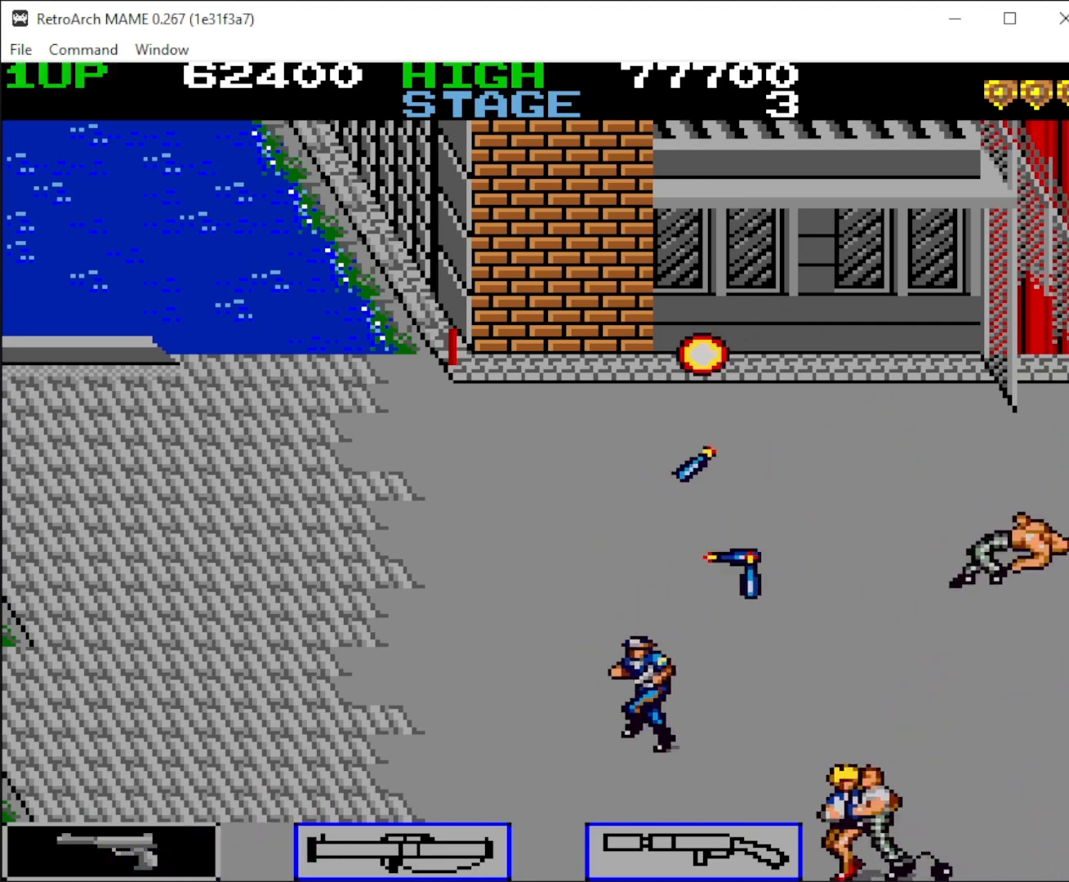
{"keys": ["down", "right"], "mouse": [], "events": [[500, "left", "up"], [500, "right", "down"]]}
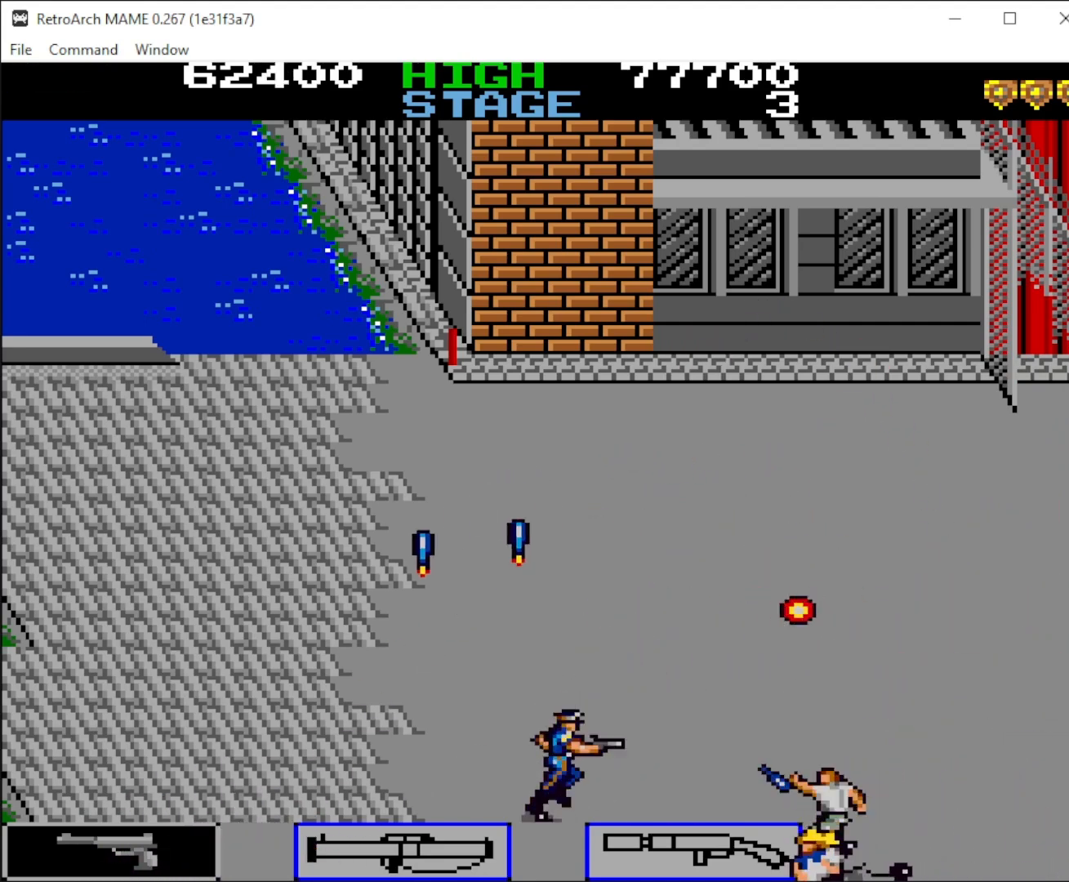
{"keys": ["down", "right"], "mouse": ["left"], "events": [[33, "down", "up"], [167, "up", "down"], [267, "up", "up"], [367, "down", "down"], [400, "mouse_left", "down"]]}
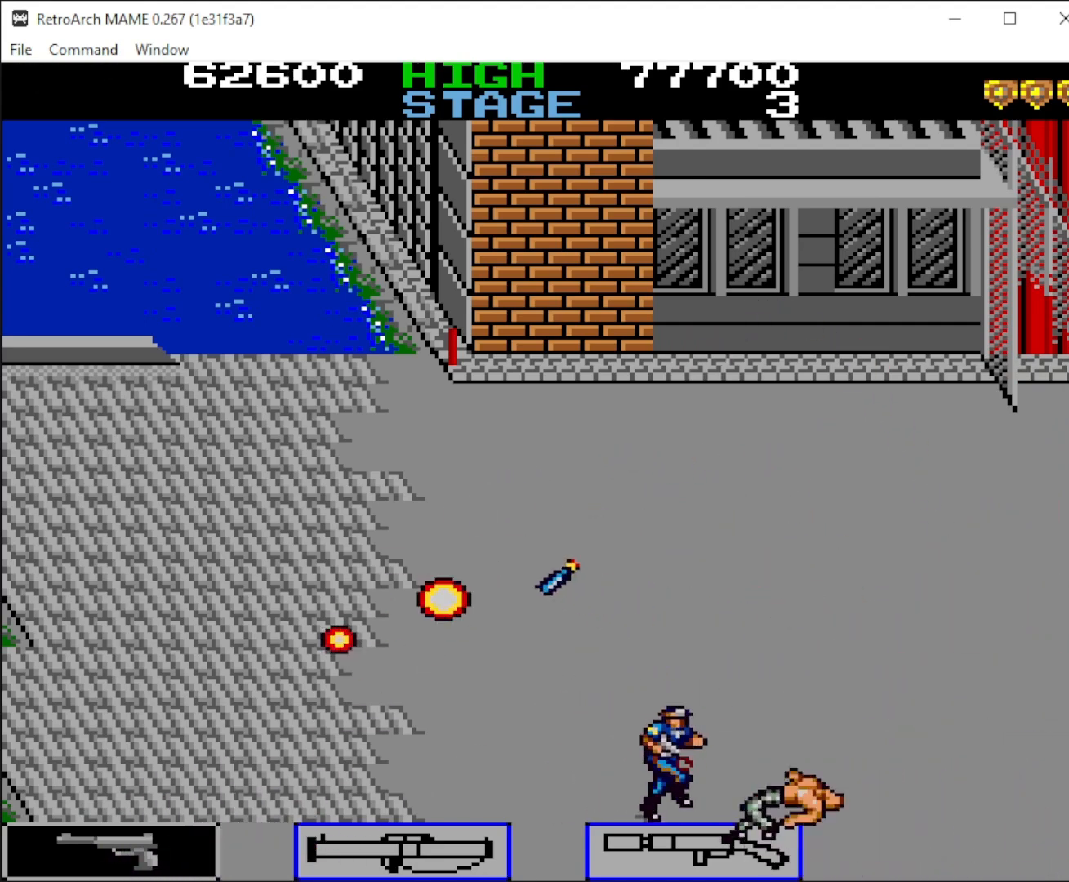
{"keys": ["left"], "mouse": [], "events": [[67, "mouse_left", "up"], [100, "down", "up"], [200, "up", "down"], [400, "up", "up"], [467, "left", "down"], [500, "right", "up"]]}
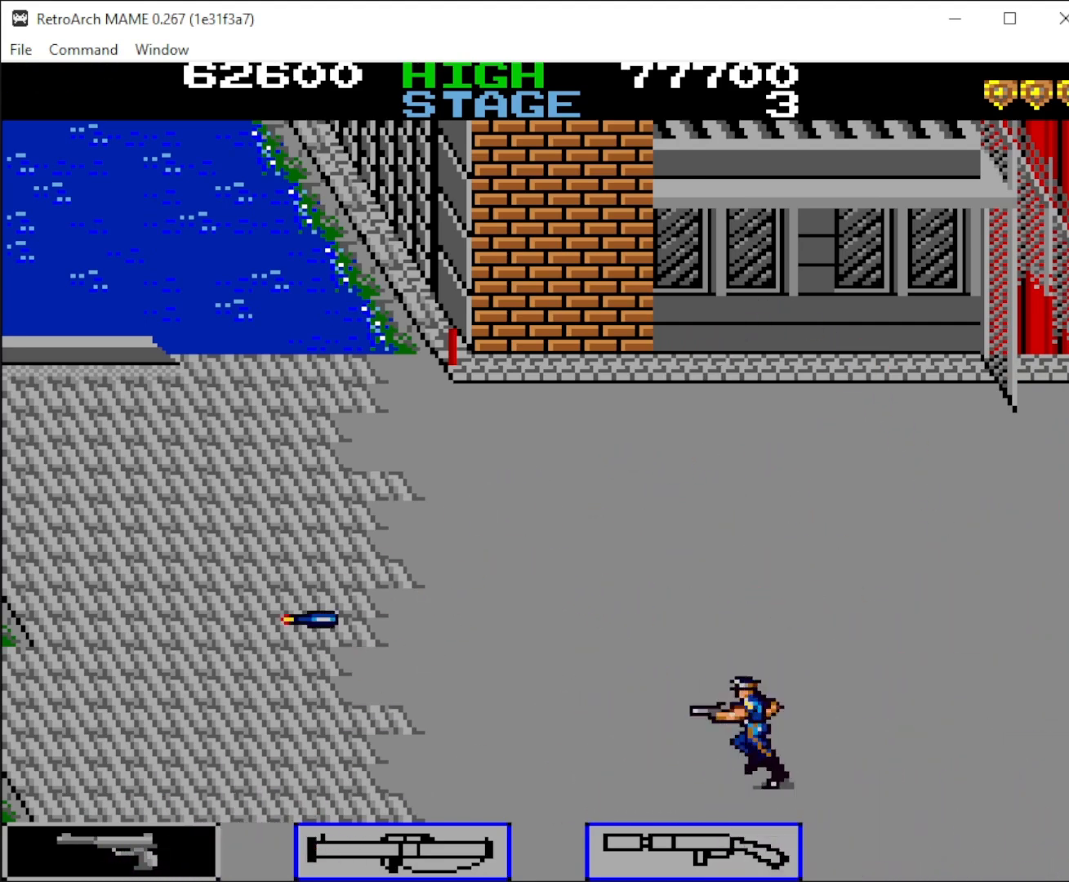
{"keys": ["left", "up"], "mouse": [], "events": [[200, "up", "down"]]}
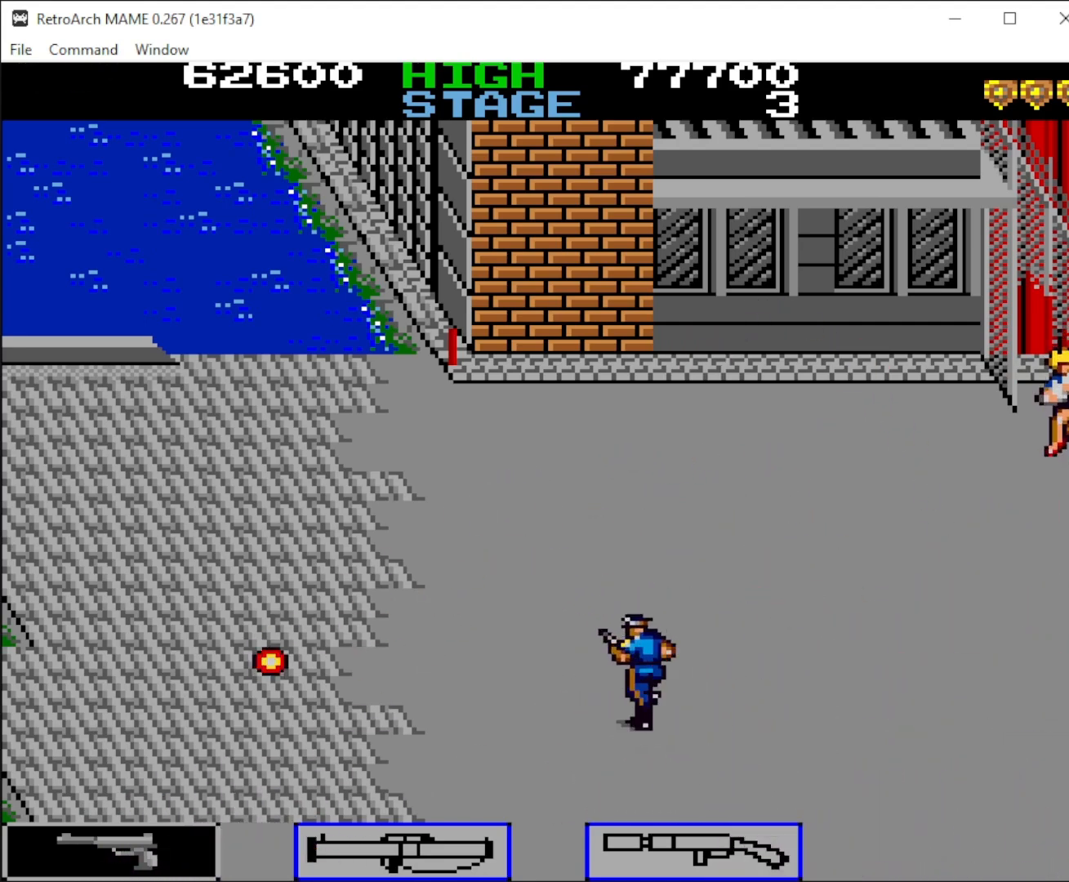
{"keys": ["right", "up"], "mouse": [], "events": [[133, "left", "up"], [167, "right", "down"], [267, "right", "up"], [500, "right", "down"]]}
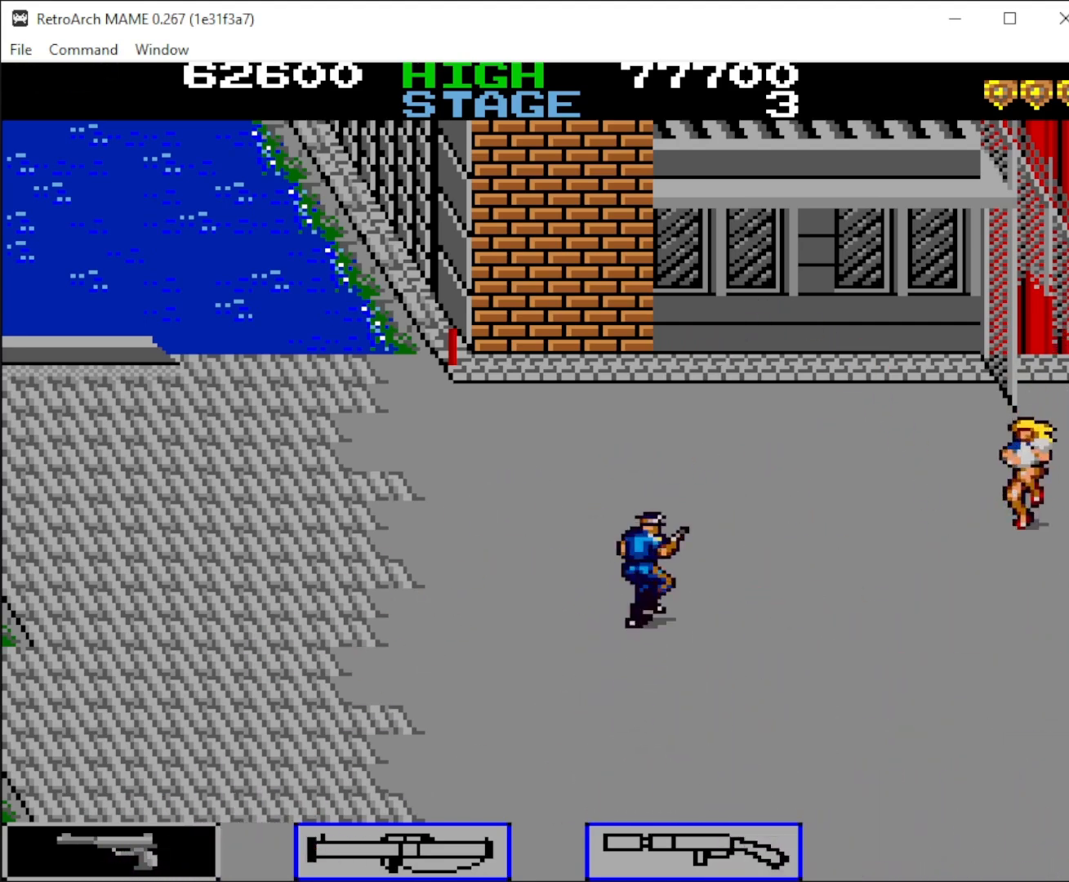
{"keys": ["down", "right"], "mouse": [], "events": [[200, "up", "up"], [333, "down", "down"]]}
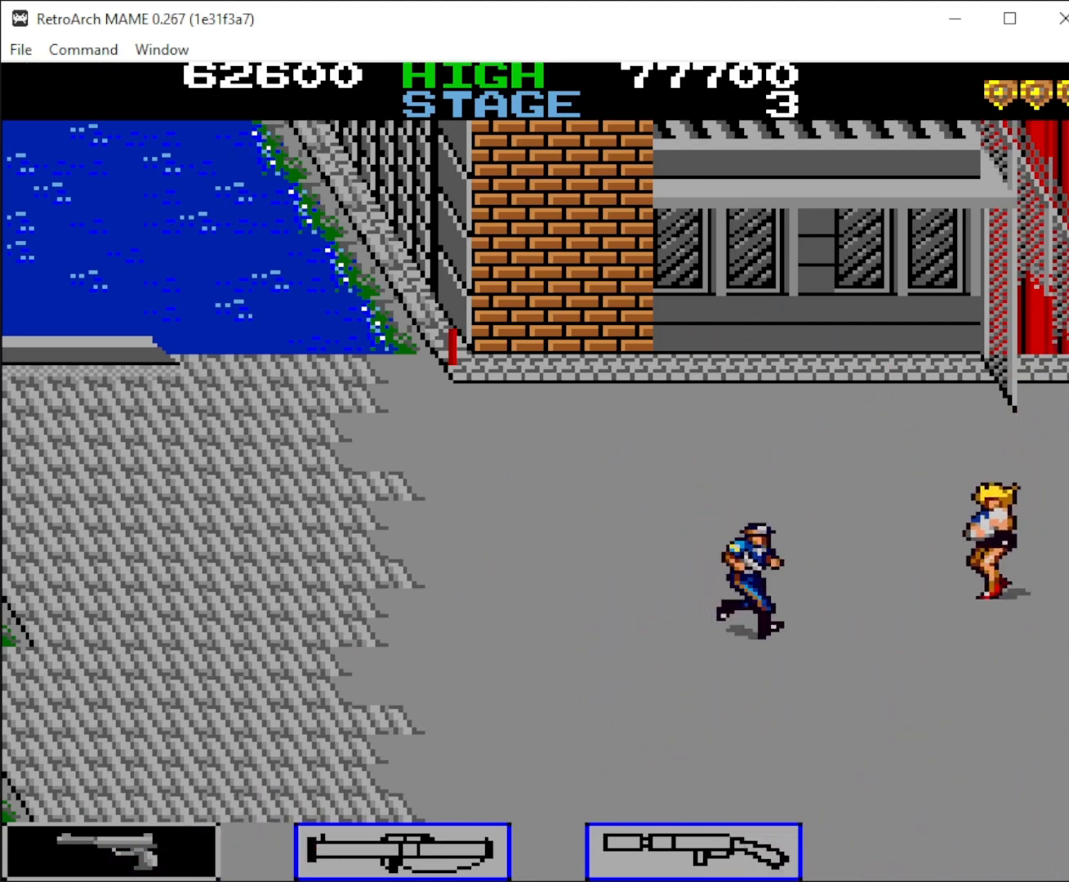
{"keys": ["right"], "mouse": [], "events": [[300, "down", "up"]]}
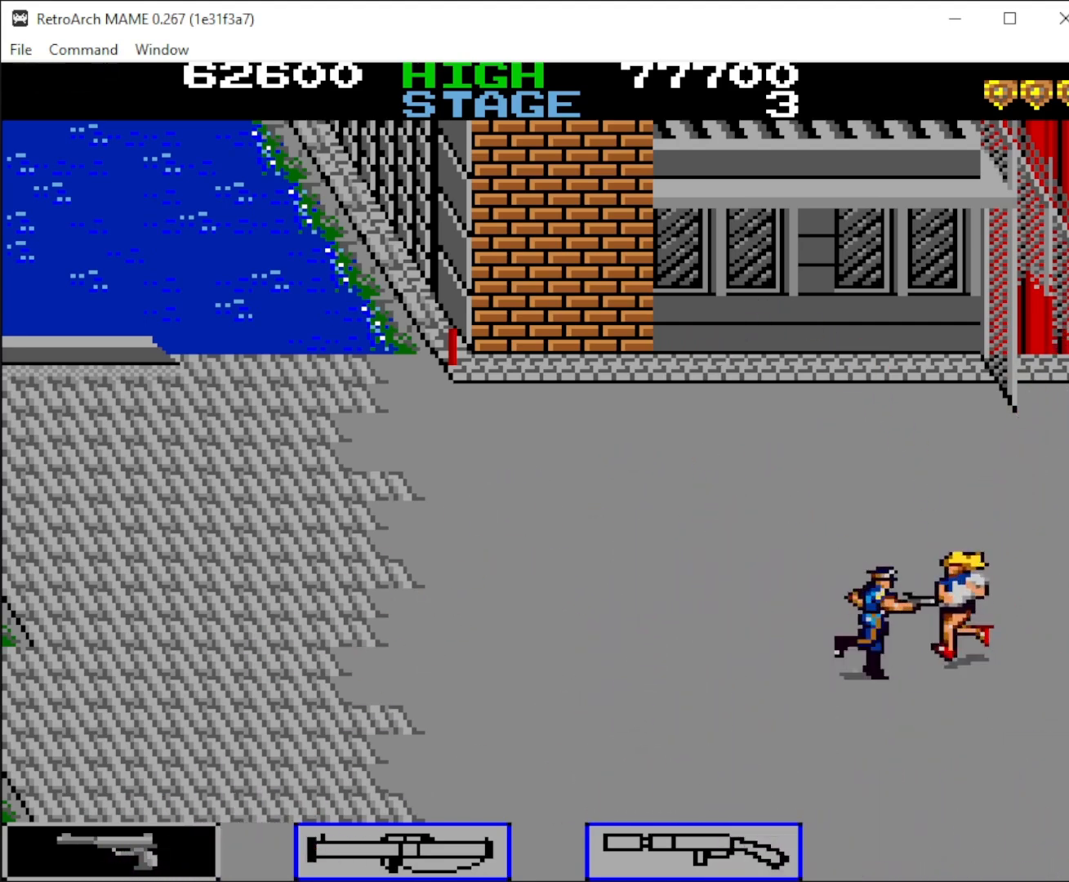
{"keys": [], "mouse": [], "events": [[100, "down", "down"], [200, "down", "up"], [467, "right", "up"]]}